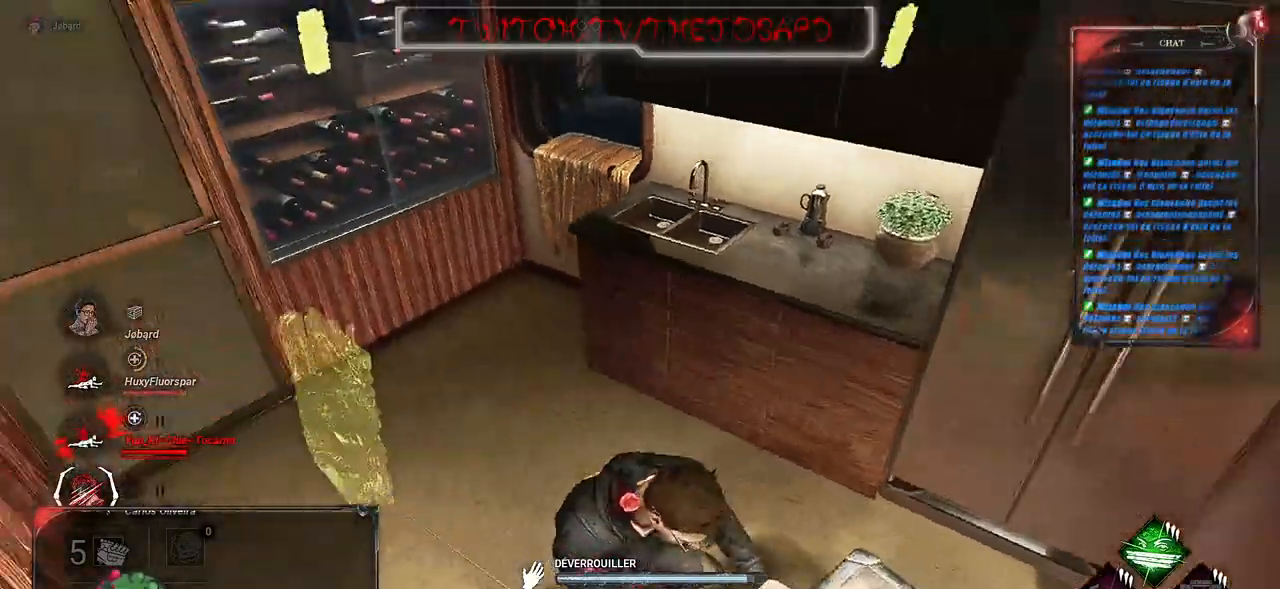
Gameplay with keyboard and mouse; each line is a JSON object with the keys and mouse buttons held at the frame after it. "events" lists presses ("down") and releases ("up") of "a", "ctrl", "d", "e", "f", "q", "r", "s", "shift", "space", "tab", "z", "mouse_left", "mouse_wheel", "mouse_right", "mouse_mb4" and "mouse_mb5" between this image and that frame as [ms after this image, input, new state], when the widget could be followed in between. "mouse_left", "mouse_wheel", "mouse_right", "mouse_mb4", "mouse_mb5" = the "left", "wheel", "right", "mb4", "mb5" buttons of the "mouse" list. No other keys are recorded. "wheel" means that the mouse wheel is clicked or scrolled. Mouse movement is not recorded.
{"keys": ["z"], "mouse": ["left"], "events": [[417, "z", "down"]]}
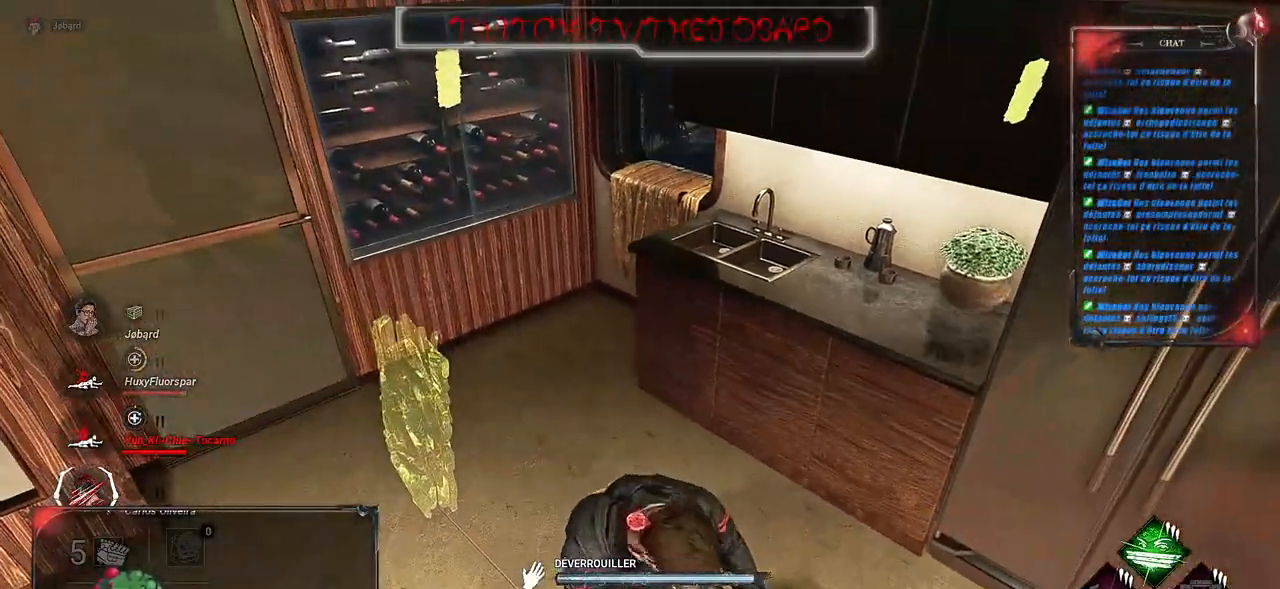
{"keys": ["q", "shift", "z"], "mouse": [], "events": [[333, "shift", "down"], [383, "q", "down"], [467, "mouse_left", "up"]]}
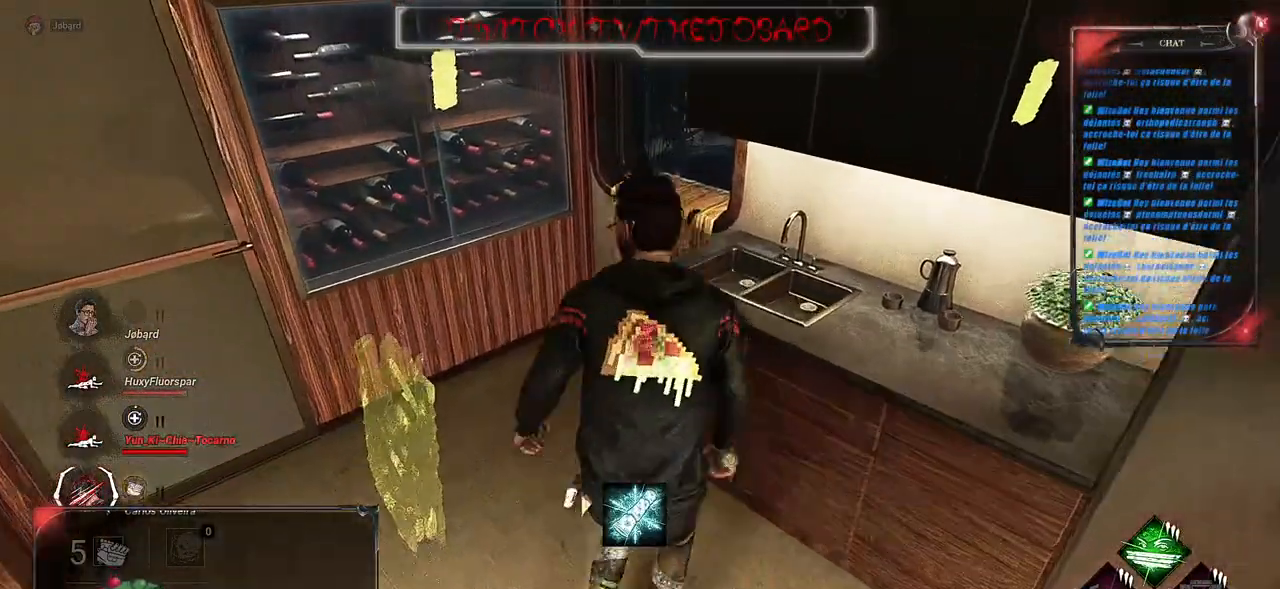
{"keys": [], "mouse": [], "events": [[133, "q", "up"], [367, "z", "up"], [433, "shift", "up"]]}
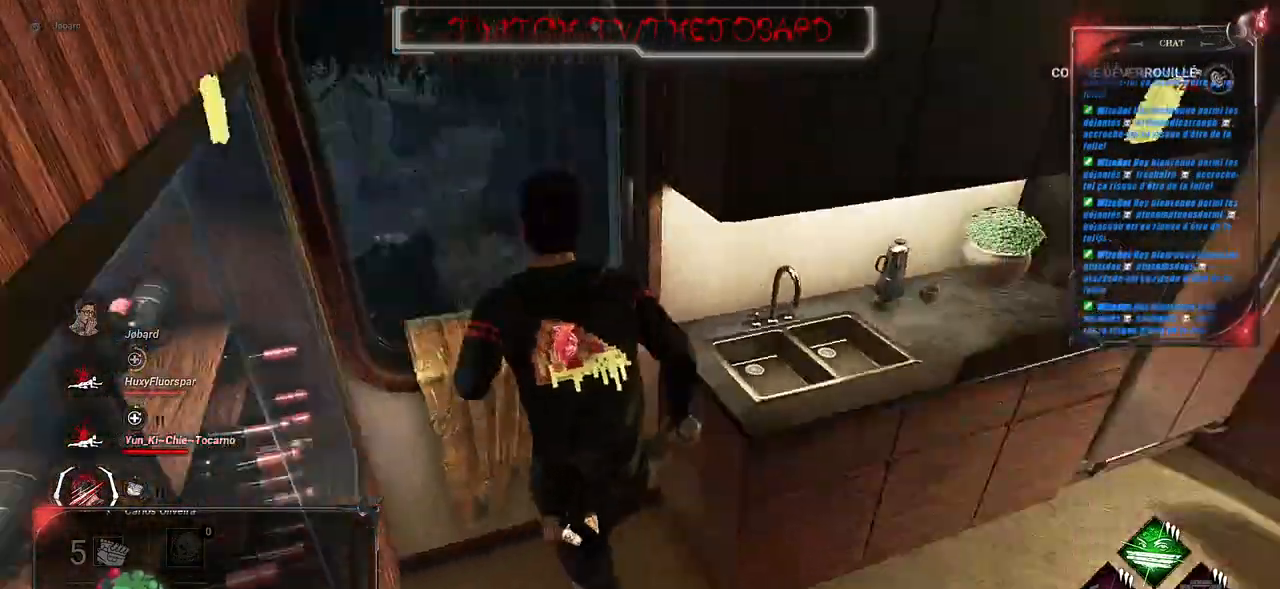
{"keys": ["d"], "mouse": []}